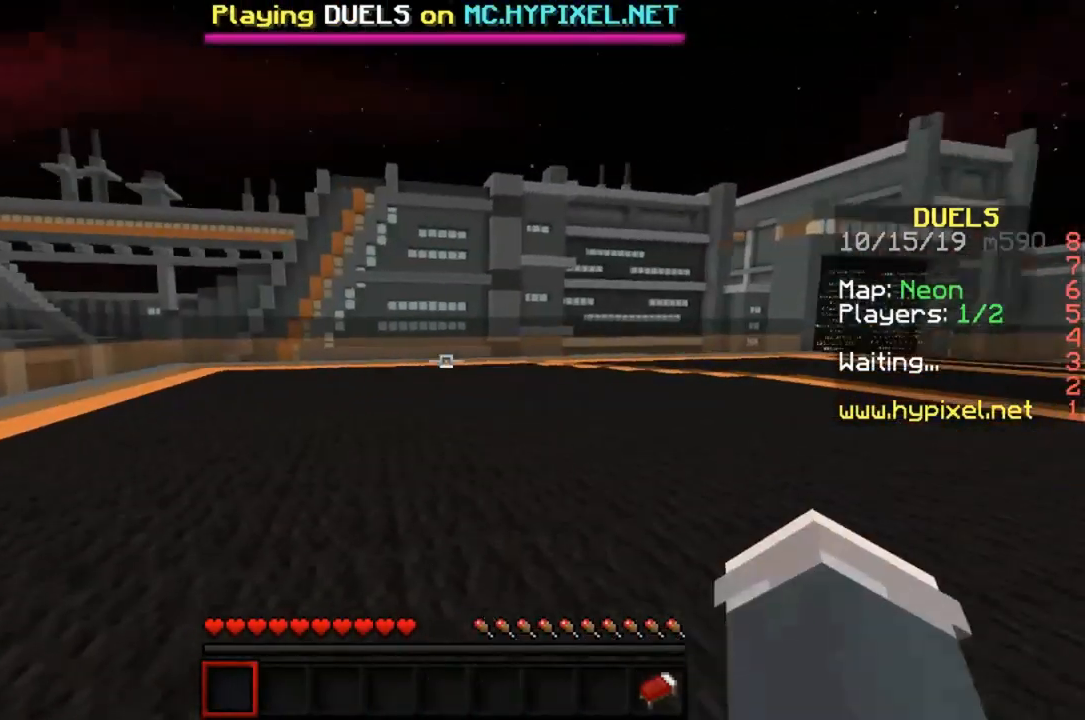
Gameplay with keyboard and mouse; each line is a JSON object with the keys and mouse buttons held at the frame after it. "events" lists presses ("down") and releases ("up") of "a", "d", "s", "space", "w", "mouse_left" and "mouse_right" between this image and that frame as [ms after this image, input, new state], when the widget could be followed in between. "mouse_left", "mouse_right" = the "left", "right" buttons of the "mouse" list. No other keys are recorded. Fast repeated clicks can show as one long hold. Mouse movement is not recorded.
{"keys": ["a", "w"], "mouse": ["left", "right"], "events": [[17, "d", "up"], [17, "mouse_left", "up"], [50, "mouse_right", "up"], [117, "mouse_left", "down"], [117, "mouse_right", "down"], [217, "mouse_left", "up"], [217, "mouse_right", "up"], [283, "mouse_left", "down"], [283, "mouse_right", "down"], [383, "mouse_left", "up"], [383, "mouse_right", "up"], [483, "mouse_left", "down"], [483, "mouse_right", "down"]]}
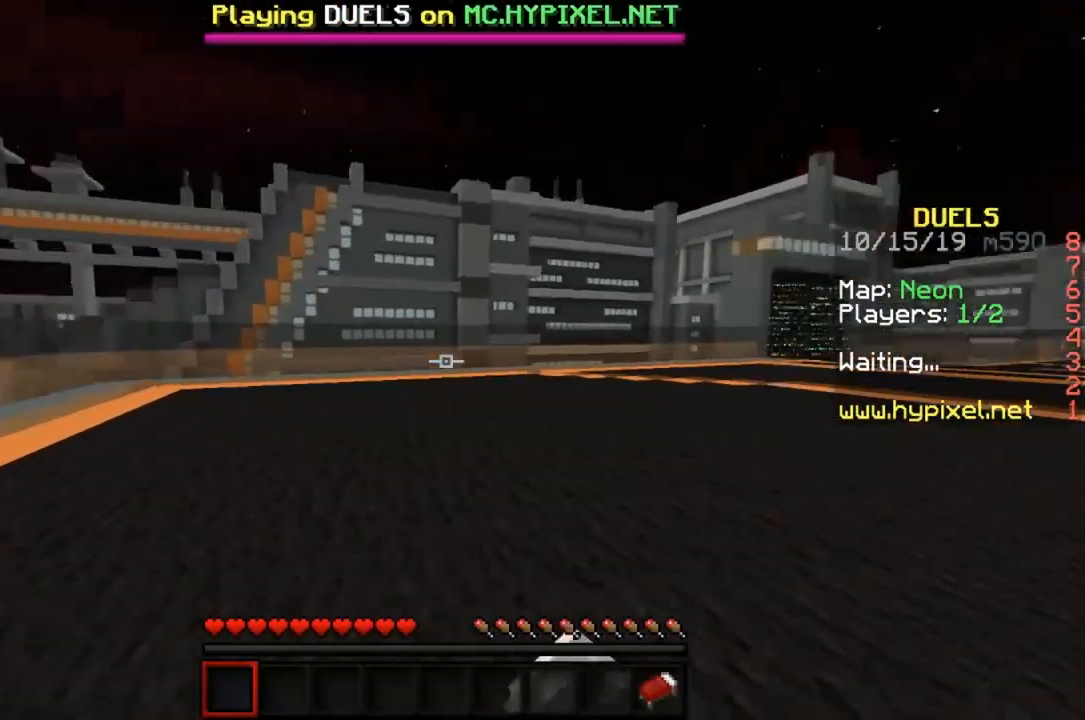
{"keys": ["d", "w"], "mouse": ["left", "right"], "events": [[50, "mouse_left", "up"], [50, "mouse_right", "up"], [150, "mouse_left", "down"], [150, "mouse_right", "down"], [183, "d", "down"], [250, "a", "up"], [250, "mouse_left", "up"], [250, "mouse_right", "up"], [283, "mouse_left", "down"], [283, "mouse_right", "down"], [383, "mouse_right", "up"], [450, "mouse_right", "down"]]}
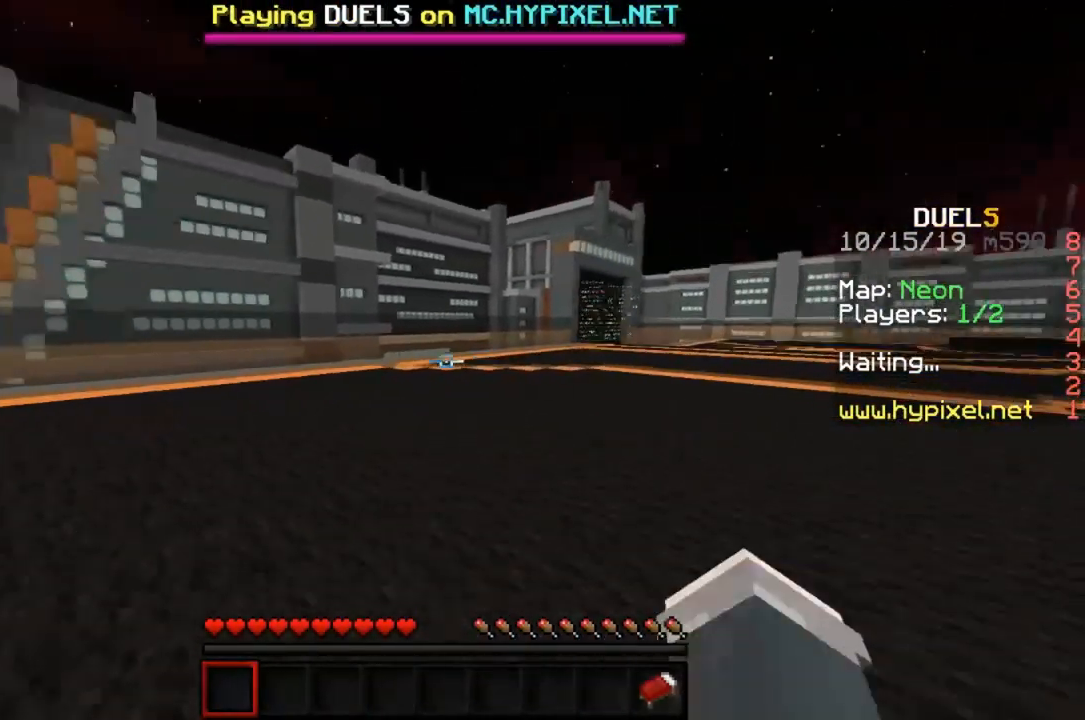
{"keys": ["a", "w"], "mouse": ["left", "right"], "events": [[50, "mouse_left", "up"], [50, "mouse_right", "up"], [117, "a", "down"], [117, "mouse_right", "down"], [150, "mouse_left", "down"], [183, "d", "up"], [183, "mouse_right", "up"], [217, "mouse_left", "up"], [283, "mouse_left", "down"], [283, "mouse_right", "down"], [383, "mouse_left", "up"], [383, "mouse_right", "up"], [450, "mouse_left", "down"], [450, "mouse_right", "down"]]}
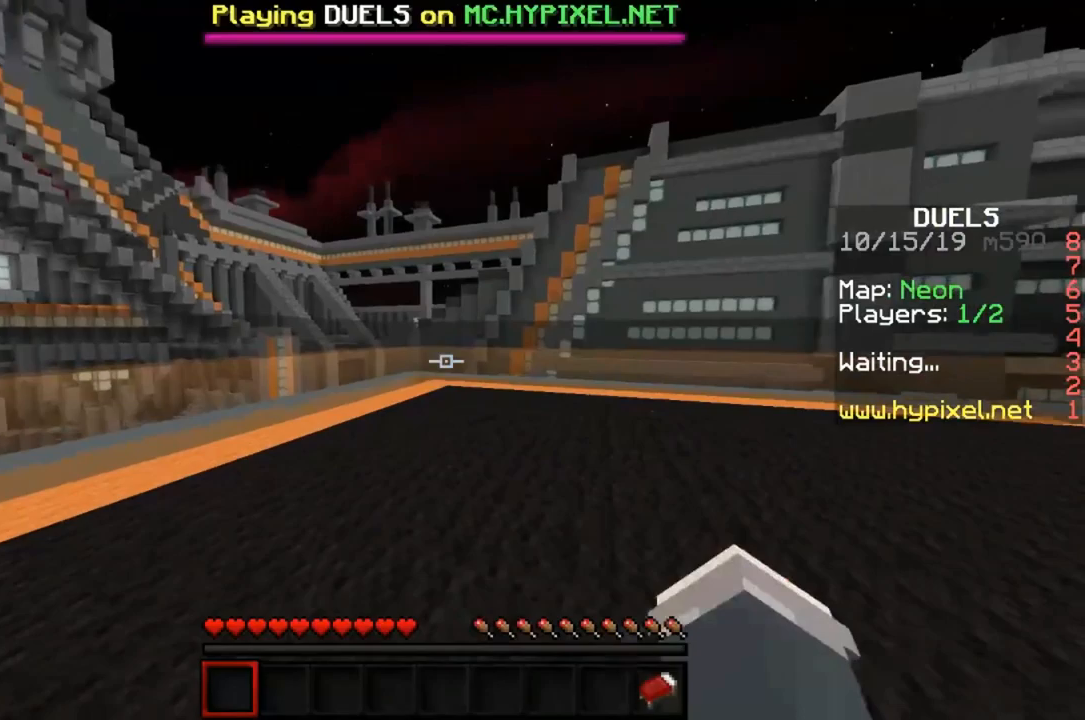
{"keys": [], "mouse": ["left", "right"], "events": [[17, "mouse_right", "up"], [50, "mouse_left", "up"], [117, "mouse_left", "down"], [117, "mouse_right", "down"], [183, "mouse_right", "up"], [217, "mouse_left", "up"], [250, "d", "down"], [283, "a", "up"], [283, "mouse_left", "down"], [283, "mouse_right", "down"], [317, "d", "up"], [317, "w", "up"], [383, "mouse_left", "up"], [383, "mouse_right", "up"], [417, "w", "down"], [450, "mouse_left", "down"], [483, "mouse_right", "down"], [483, "w", "up"]]}
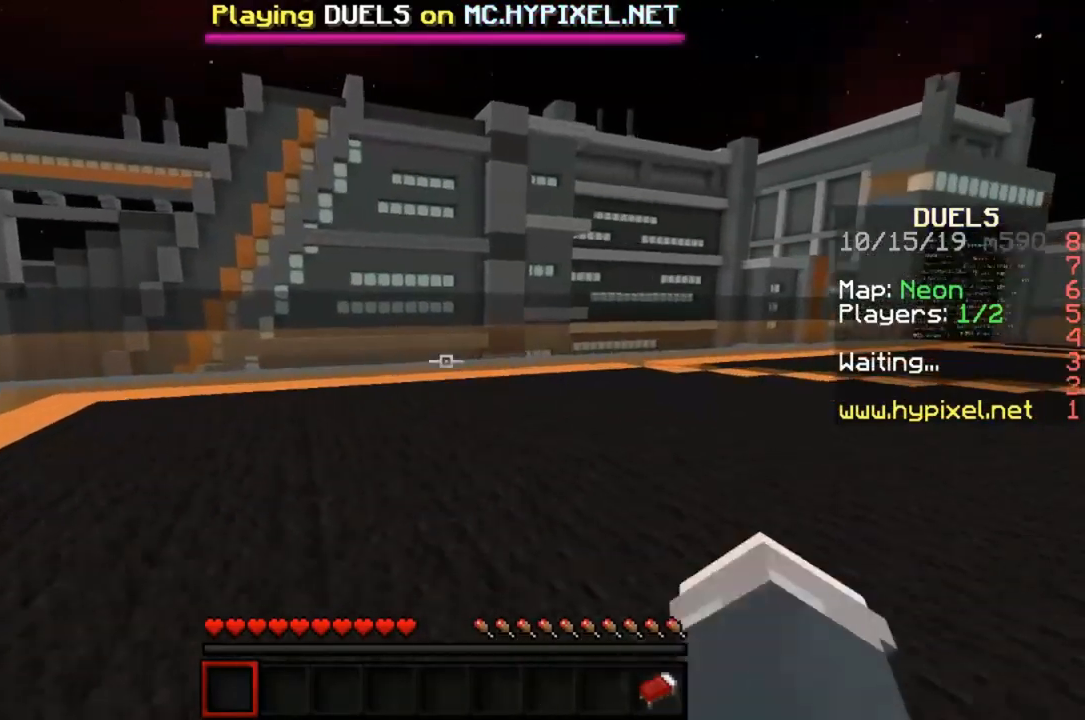
{"keys": ["w"], "mouse": ["left", "right"], "events": [[50, "mouse_right", "up"], [83, "mouse_left", "up"], [83, "w", "down"], [150, "mouse_left", "down"], [150, "mouse_right", "down"], [150, "w", "up"], [217, "w", "down"], [250, "mouse_left", "up"], [250, "mouse_right", "up"], [283, "w", "up"], [317, "mouse_left", "down"], [317, "mouse_right", "down"], [383, "mouse_right", "up"], [383, "w", "down"], [417, "mouse_left", "up"], [450, "mouse_left", "down"], [483, "mouse_right", "down"]]}
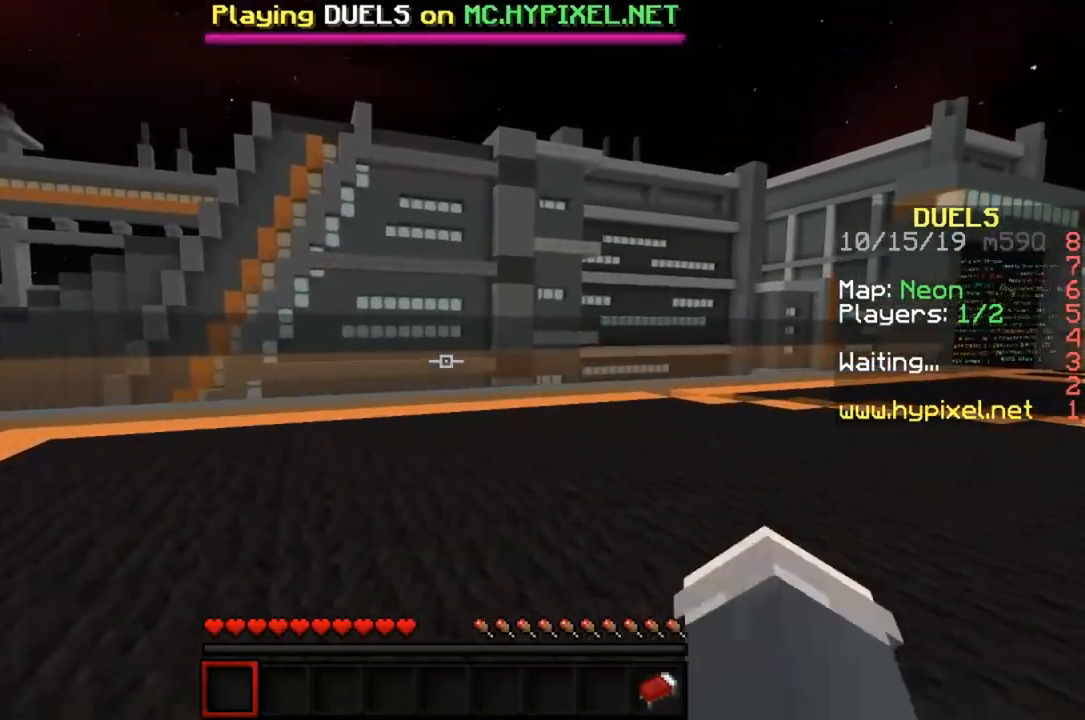
{"keys": ["a", "w"], "mouse": [], "events": [[50, "d", "down"], [50, "mouse_left", "up"], [50, "mouse_right", "up"], [183, "mouse_left", "down"], [183, "mouse_right", "down"], [250, "a", "down"], [250, "mouse_left", "up"], [250, "mouse_right", "up"], [317, "d", "up"], [350, "mouse_left", "down"], [350, "mouse_right", "down"], [417, "mouse_right", "up"], [450, "mouse_left", "up"]]}
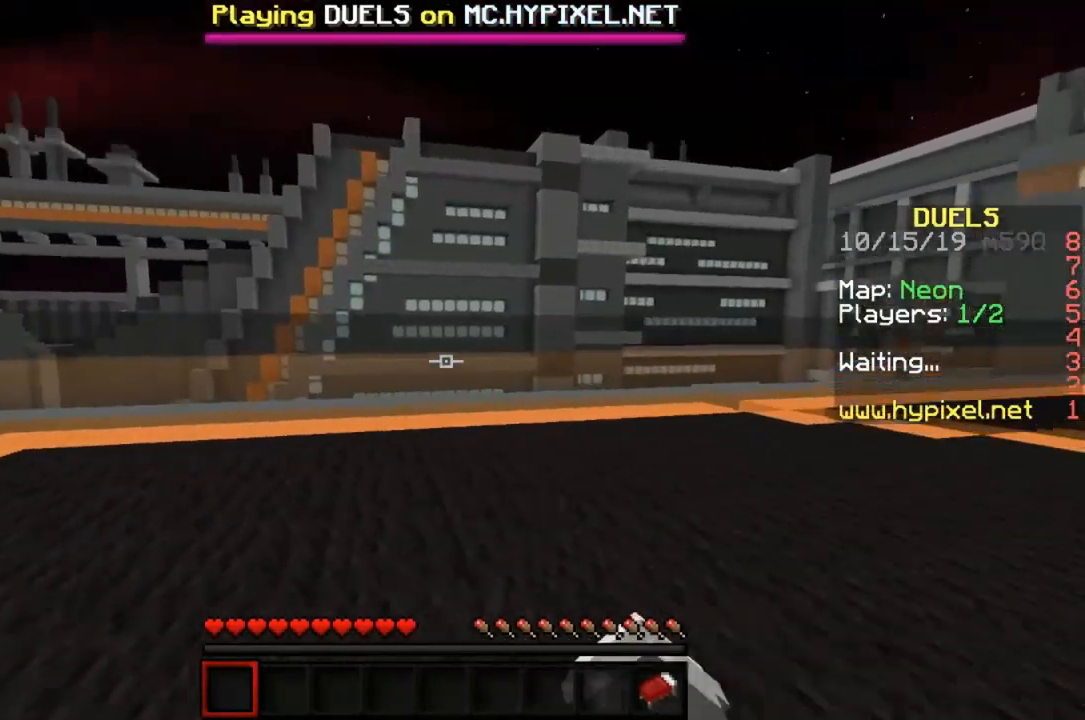
{"keys": ["a", "w"], "mouse": [], "events": [[17, "mouse_left", "down"], [17, "mouse_right", "down"], [117, "mouse_left", "up"], [117, "mouse_right", "up"], [217, "mouse_left", "down"], [283, "mouse_left", "up"], [383, "mouse_left", "down"], [483, "mouse_left", "up"]]}
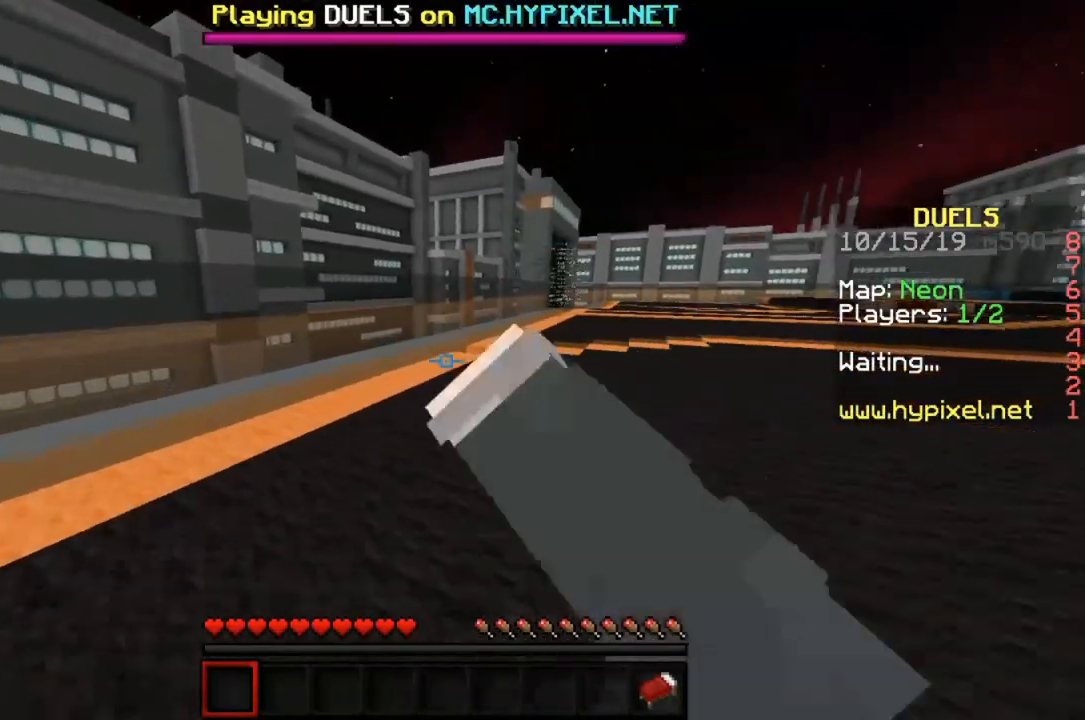
{"keys": ["d", "w"], "mouse": ["right"], "events": [[17, "d", "down"], [50, "mouse_left", "down"], [50, "mouse_right", "down"], [117, "a", "up"], [150, "mouse_right", "up"], [183, "mouse_left", "up"], [217, "mouse_left", "down"], [217, "mouse_right", "down"], [317, "mouse_right", "up"], [350, "mouse_left", "up"], [417, "mouse_left", "down"], [417, "mouse_right", "down"], [483, "mouse_left", "up"]]}
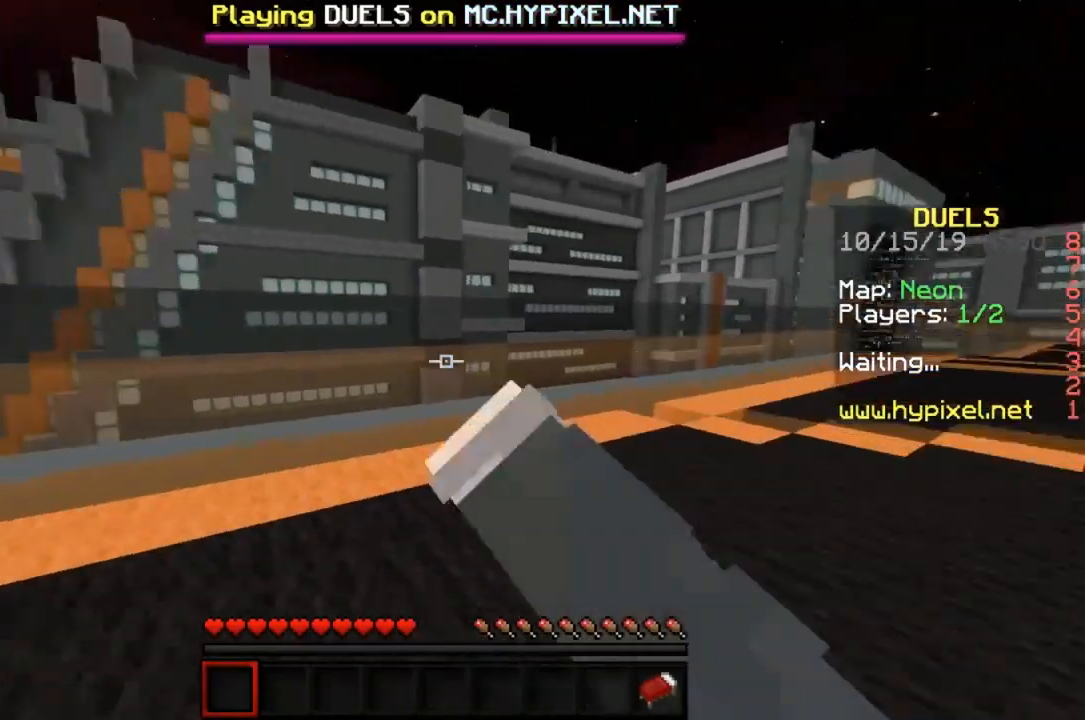
{"keys": ["w"], "mouse": [], "events": [[83, "mouse_left", "down"], [117, "a", "down"], [183, "mouse_left", "up"], [217, "d", "up"], [283, "mouse_left", "down"], [417, "a", "up"], [417, "mouse_left", "up"], [417, "mouse_right", "up"]]}
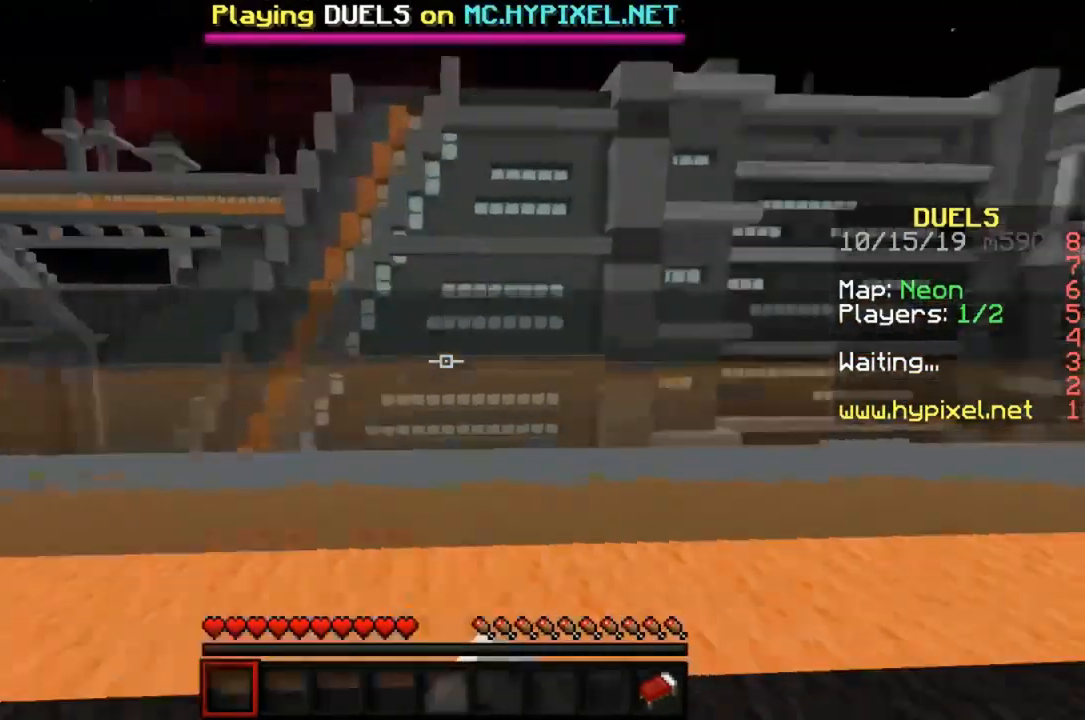
{"keys": ["w"], "mouse": [], "events": []}
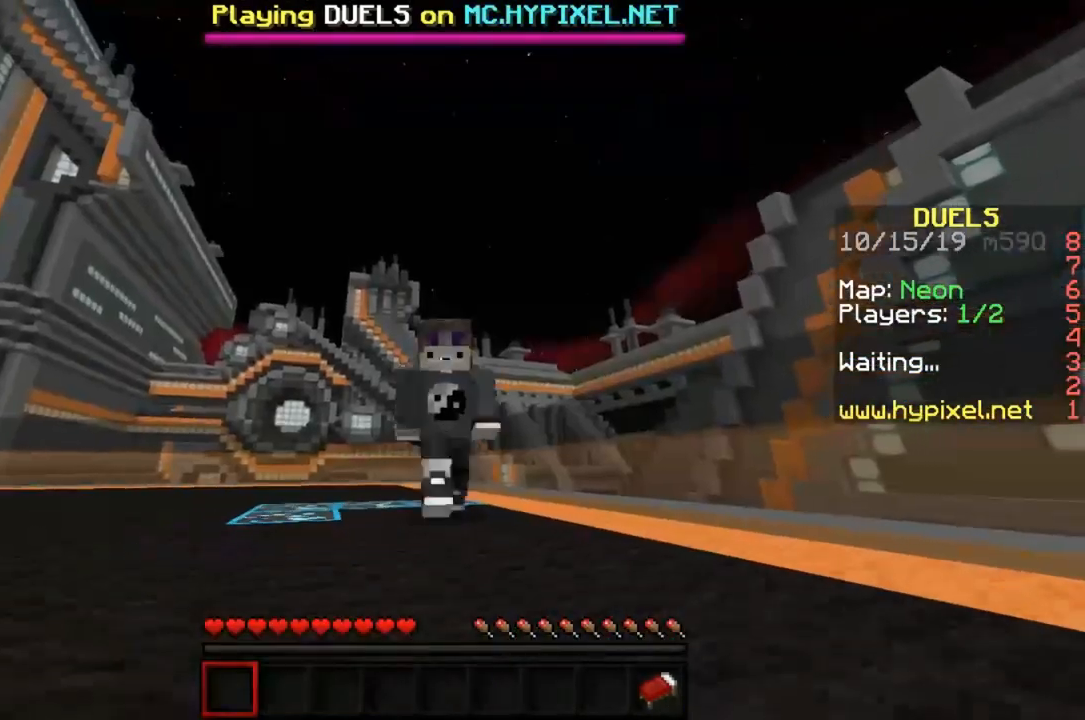
{"keys": ["w"], "mouse": [], "events": []}
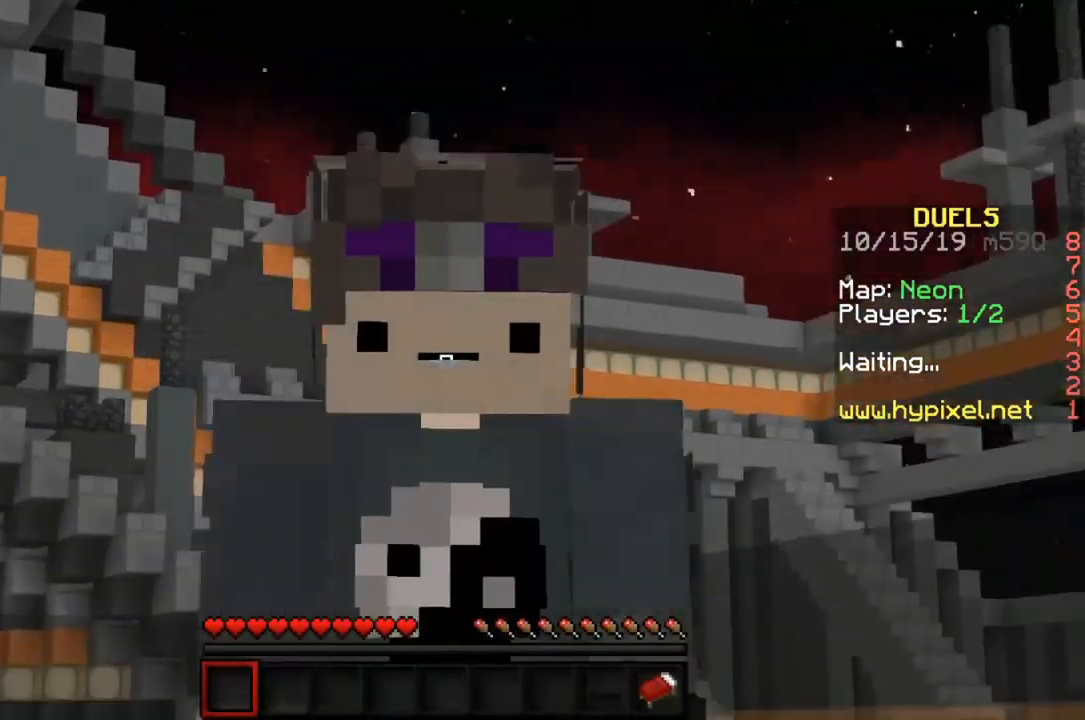
{"keys": ["w"], "mouse": [], "events": []}
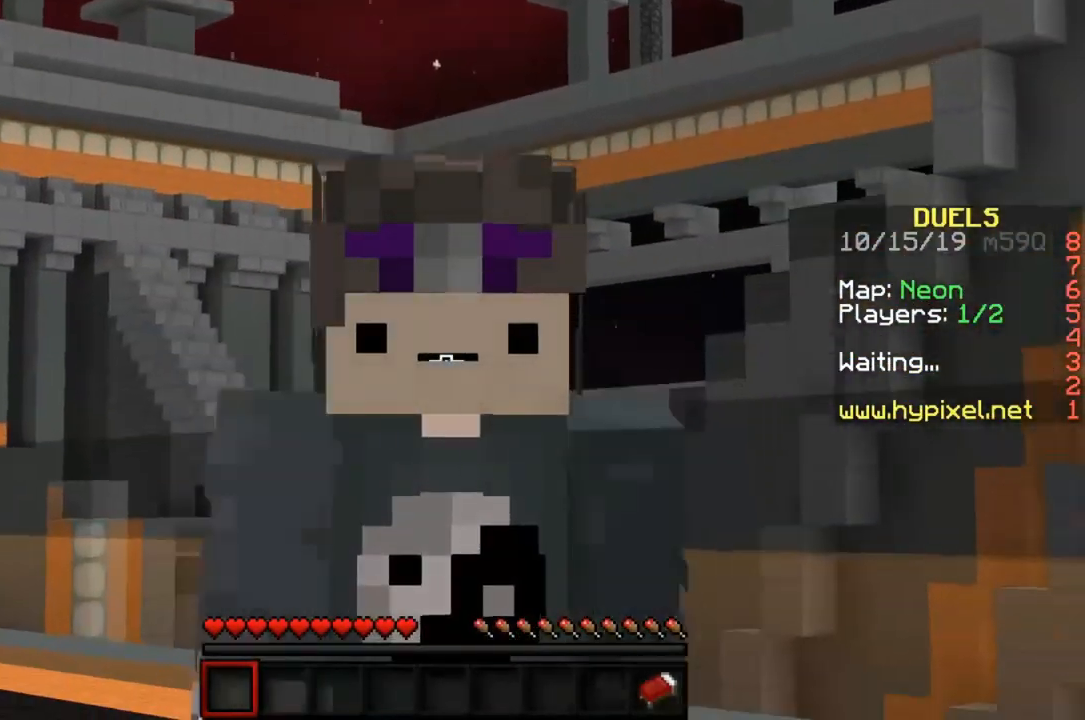
{"keys": ["w"], "mouse": [], "events": []}
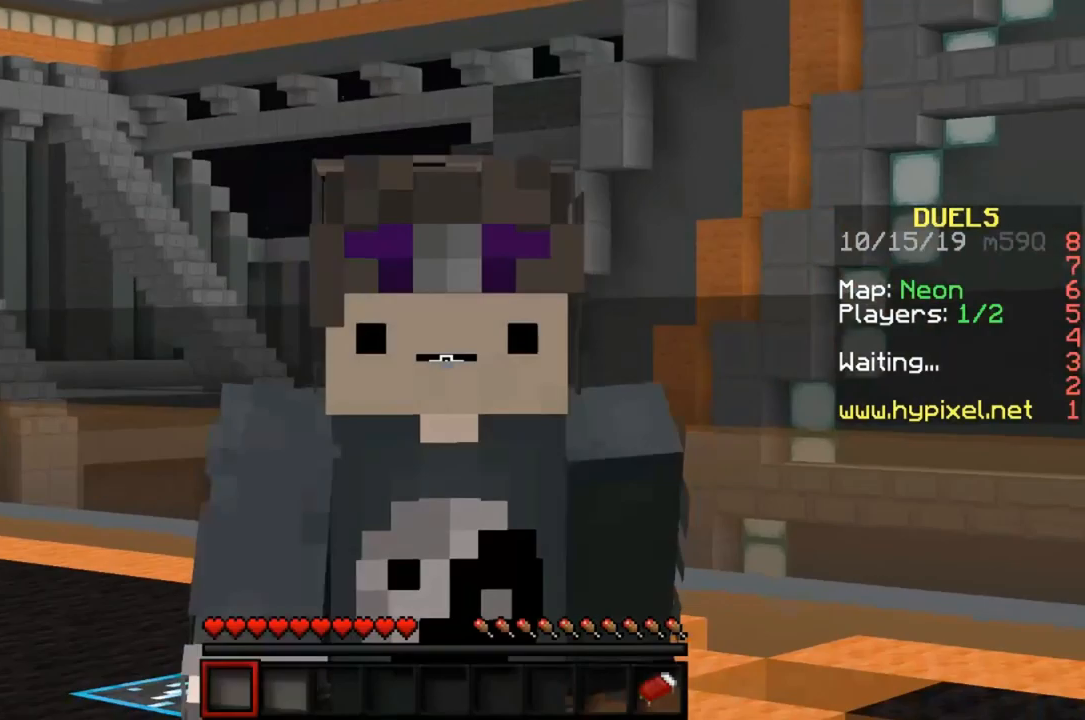
{"keys": ["w"], "mouse": [], "events": []}
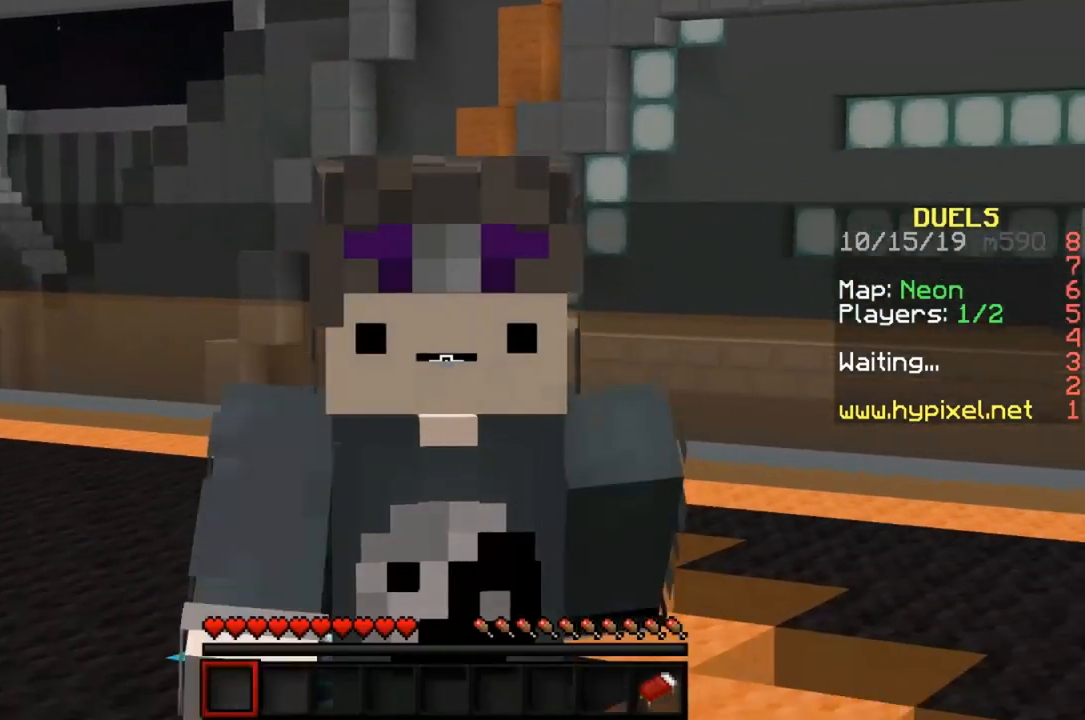
{"keys": ["w"], "mouse": [], "events": []}
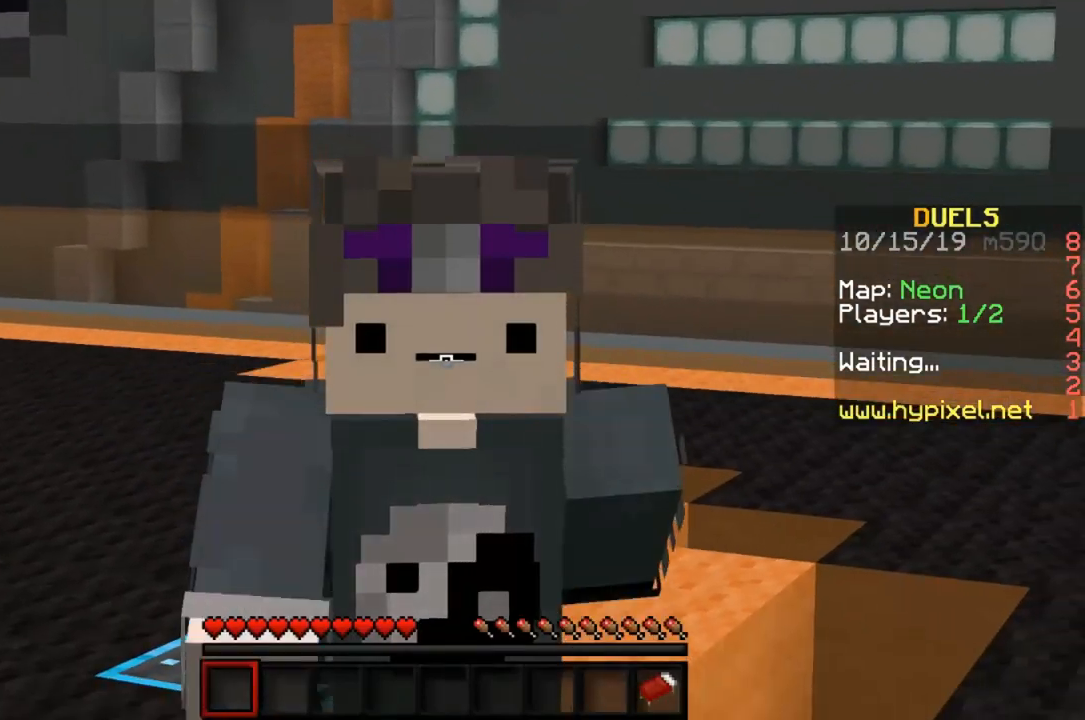
{"keys": ["w"], "mouse": [], "events": []}
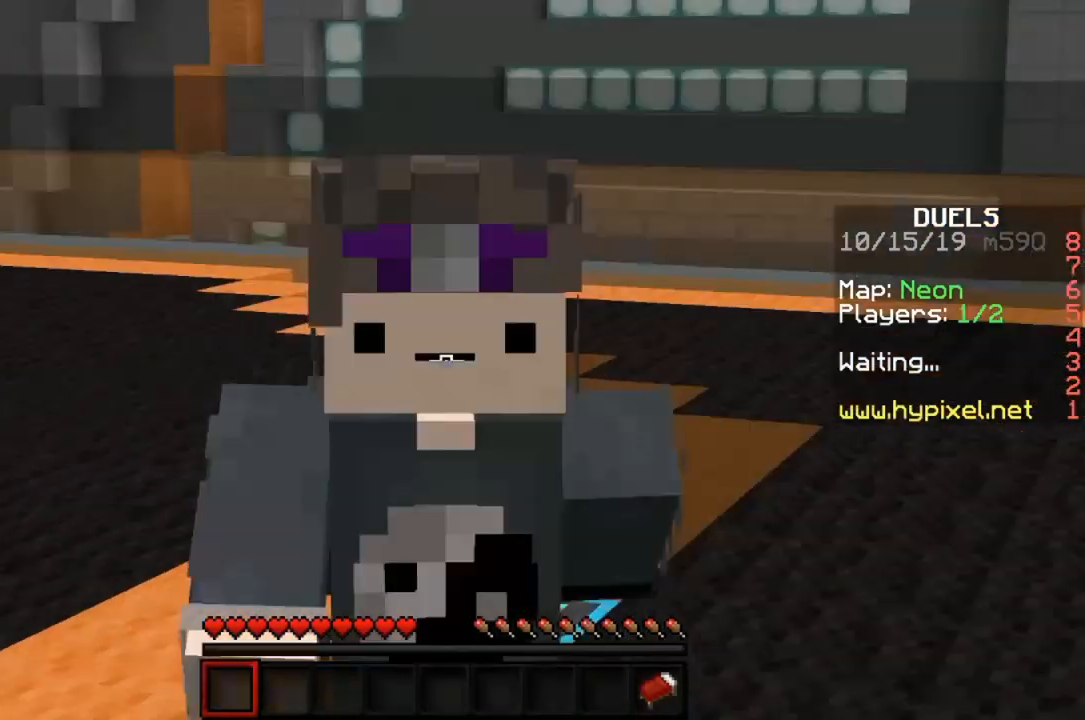
{"keys": ["w"], "mouse": [], "events": []}
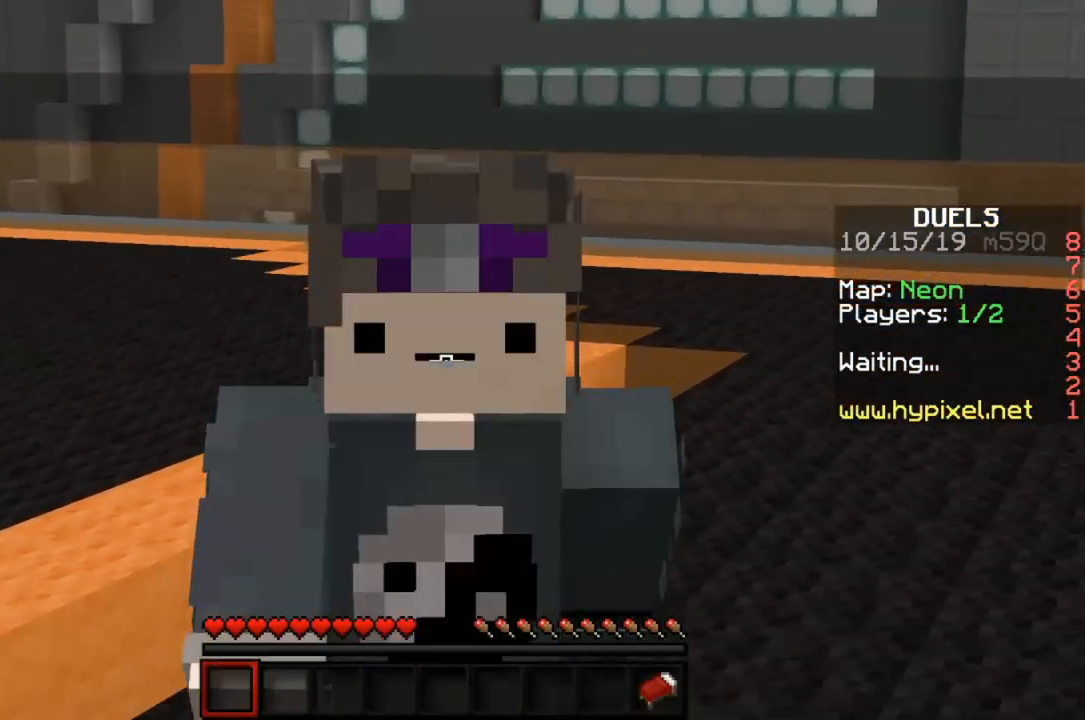
{"keys": ["w"], "mouse": [], "events": []}
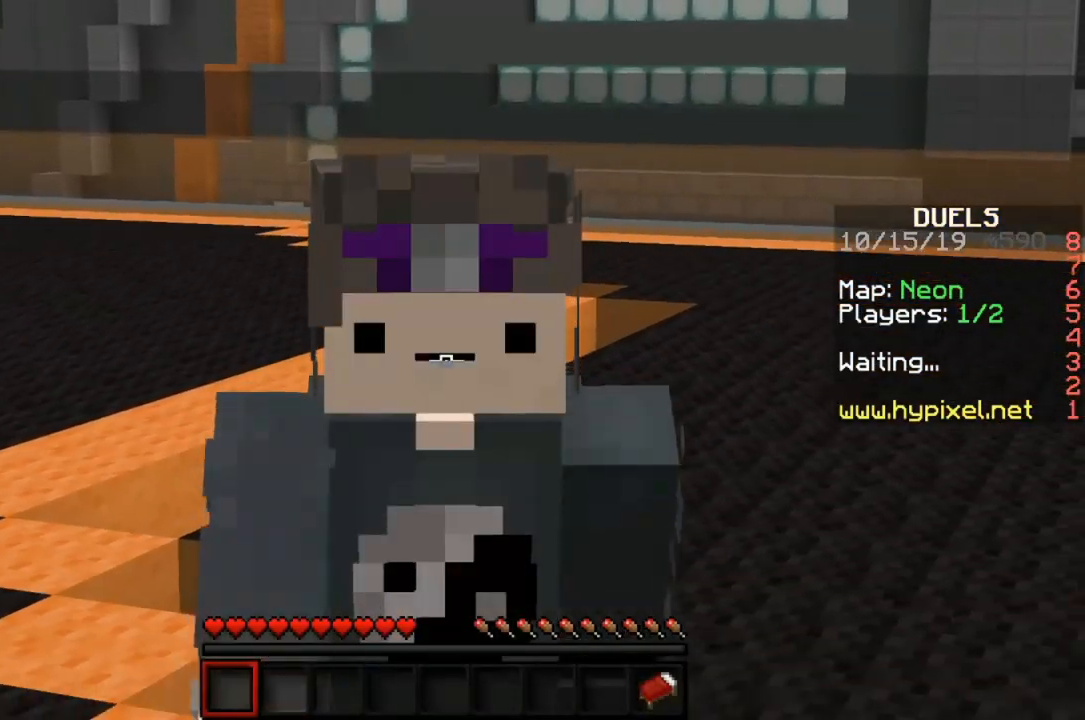
{"keys": ["w"], "mouse": [], "events": []}
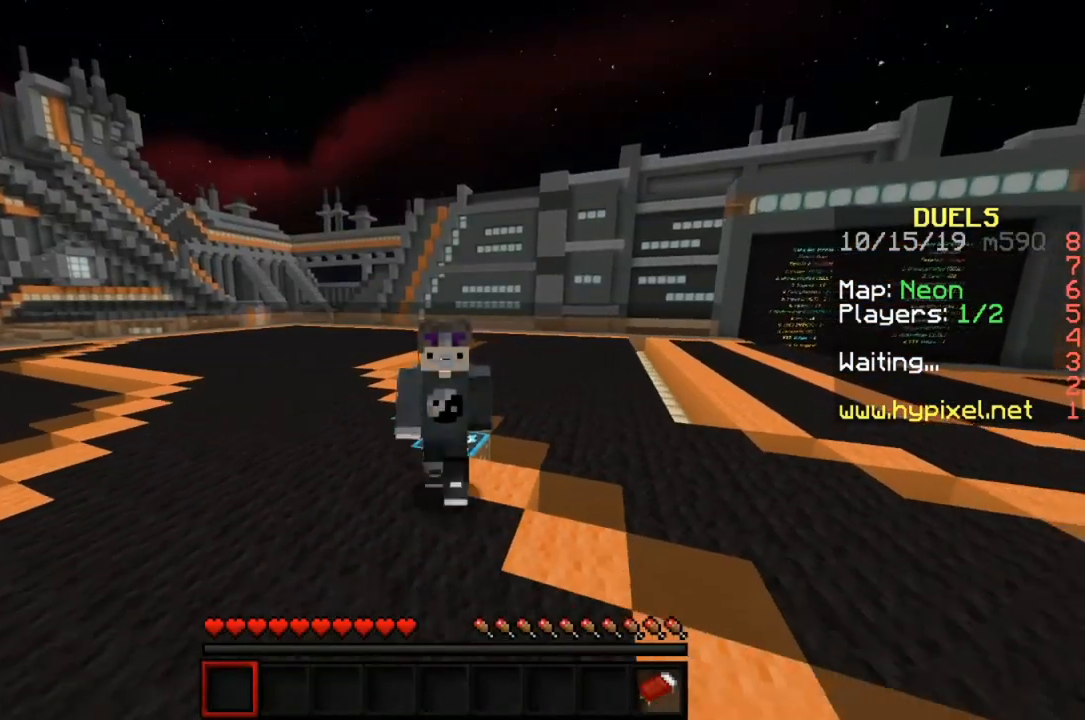
{"keys": ["w"], "mouse": [], "events": []}
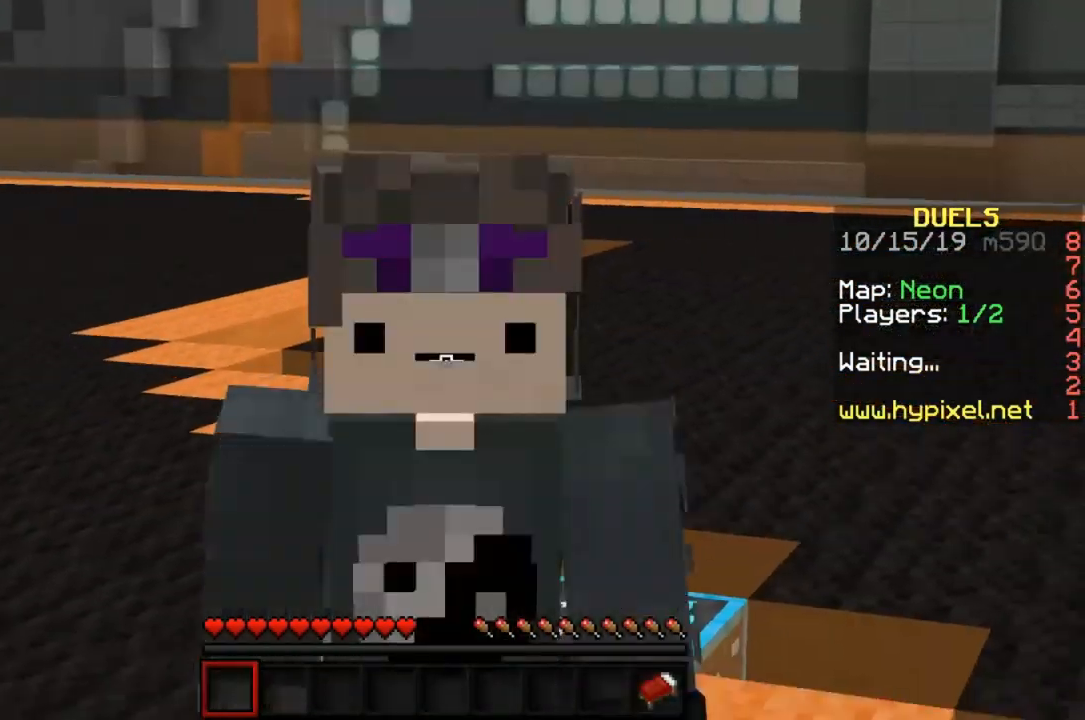
{"keys": ["a", "w"], "mouse": [], "events": [[450, "a", "down"]]}
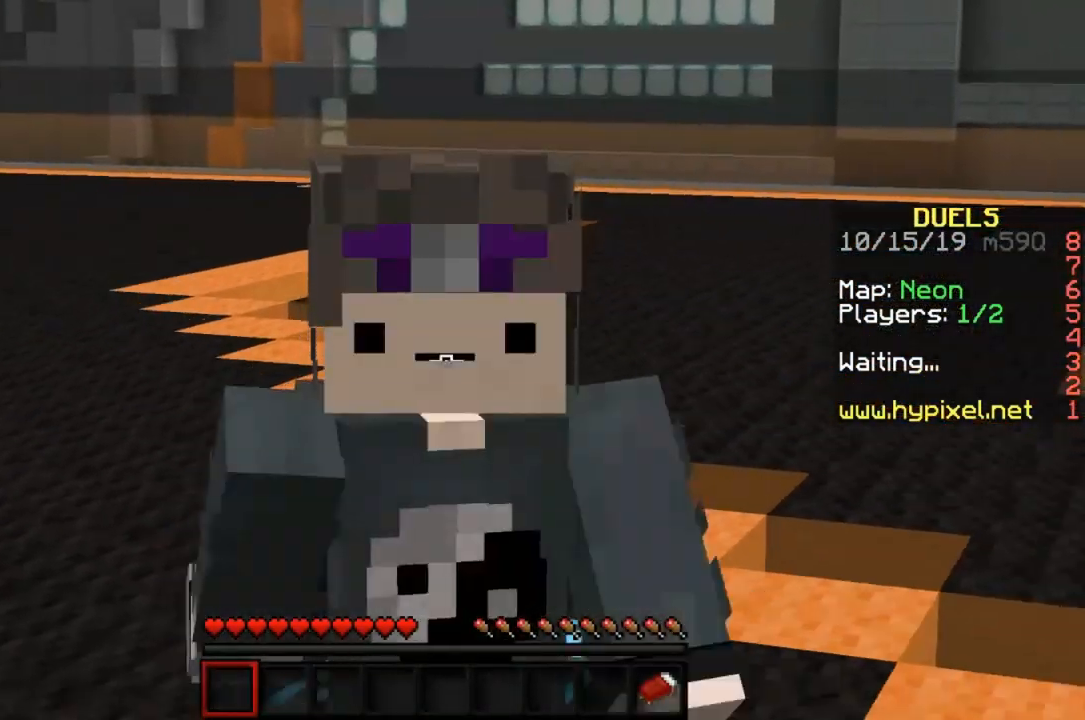
{"keys": ["w"], "mouse": [], "events": [[50, "a", "up"]]}
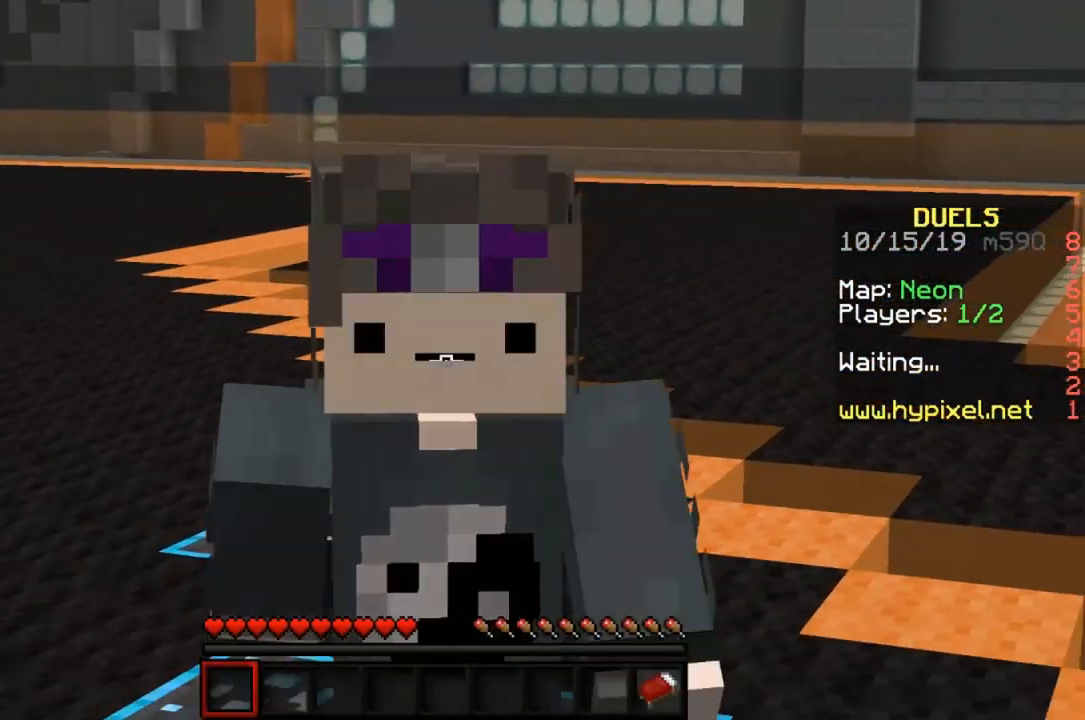
{"keys": ["w"], "mouse": [], "events": []}
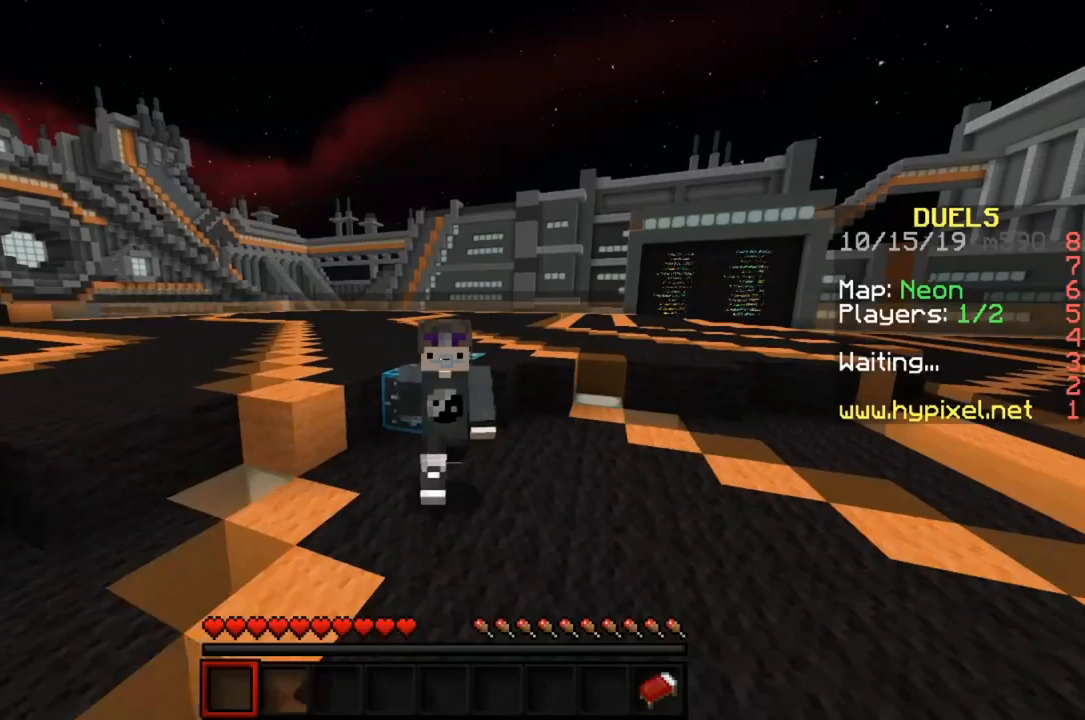
{"keys": ["w"], "mouse": [], "events": []}
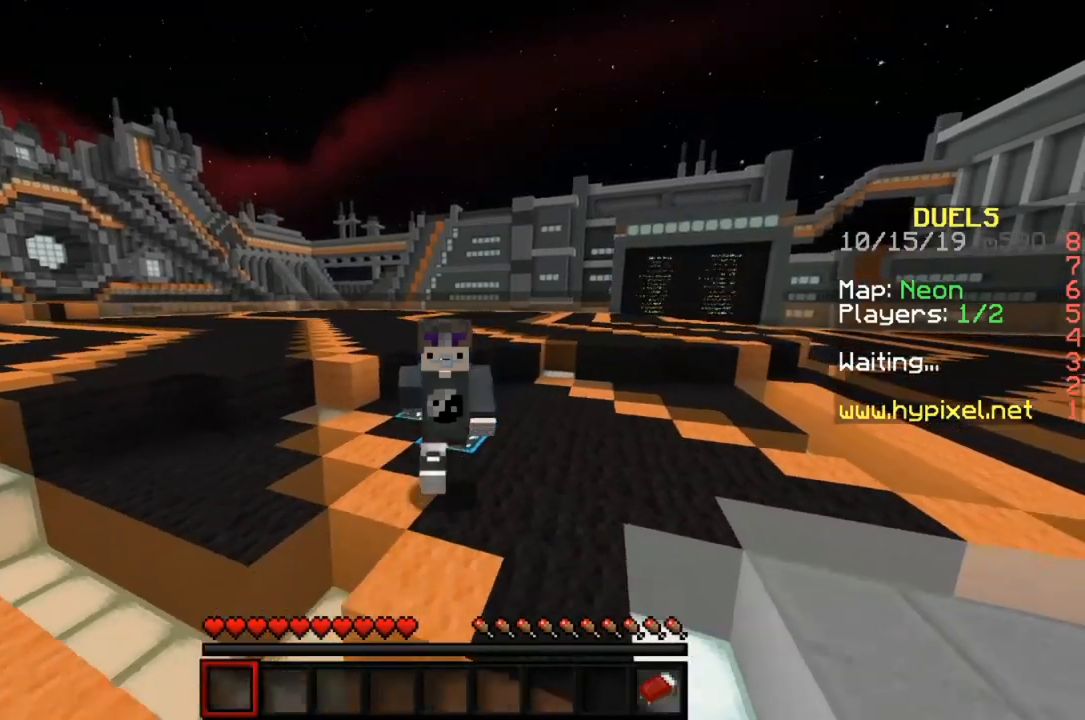
{"keys": ["w"], "mouse": [], "events": []}
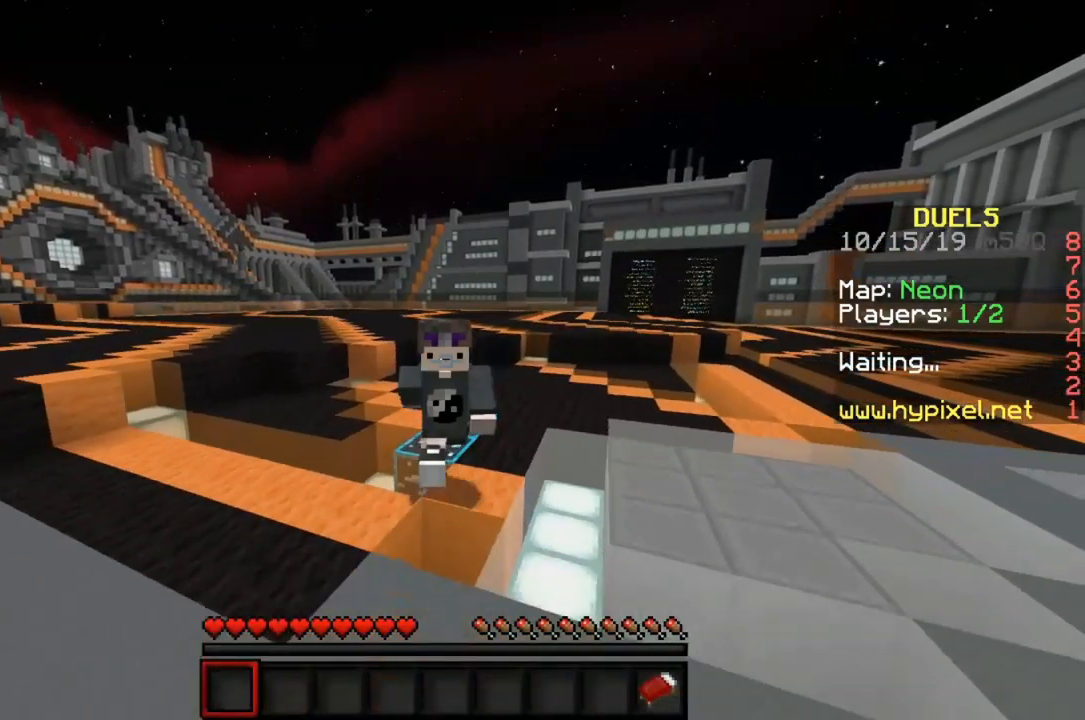
{"keys": ["w"], "mouse": [], "events": []}
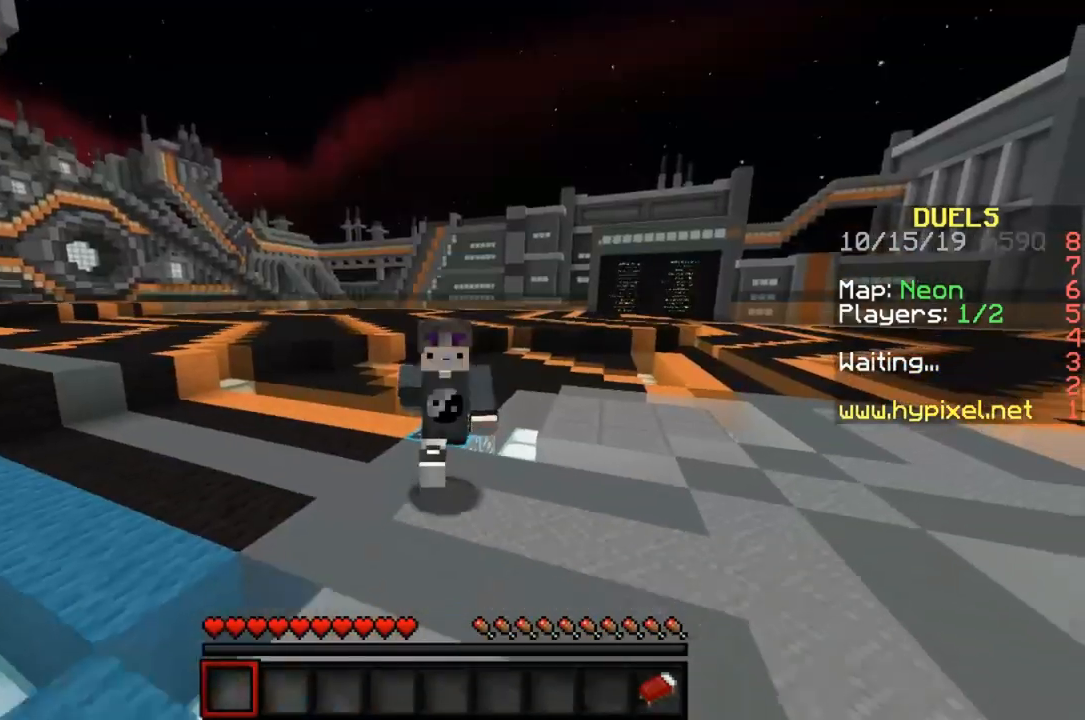
{"keys": ["w"], "mouse": [], "events": []}
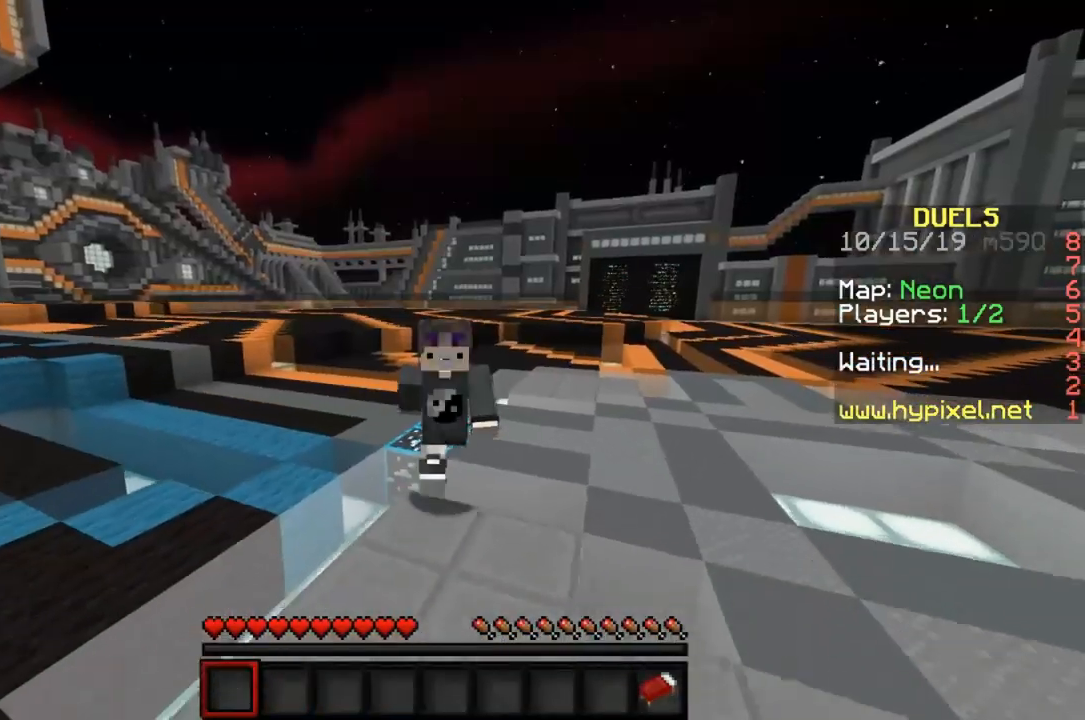
{"keys": [], "mouse": [], "events": [[50, "w", "up"]]}
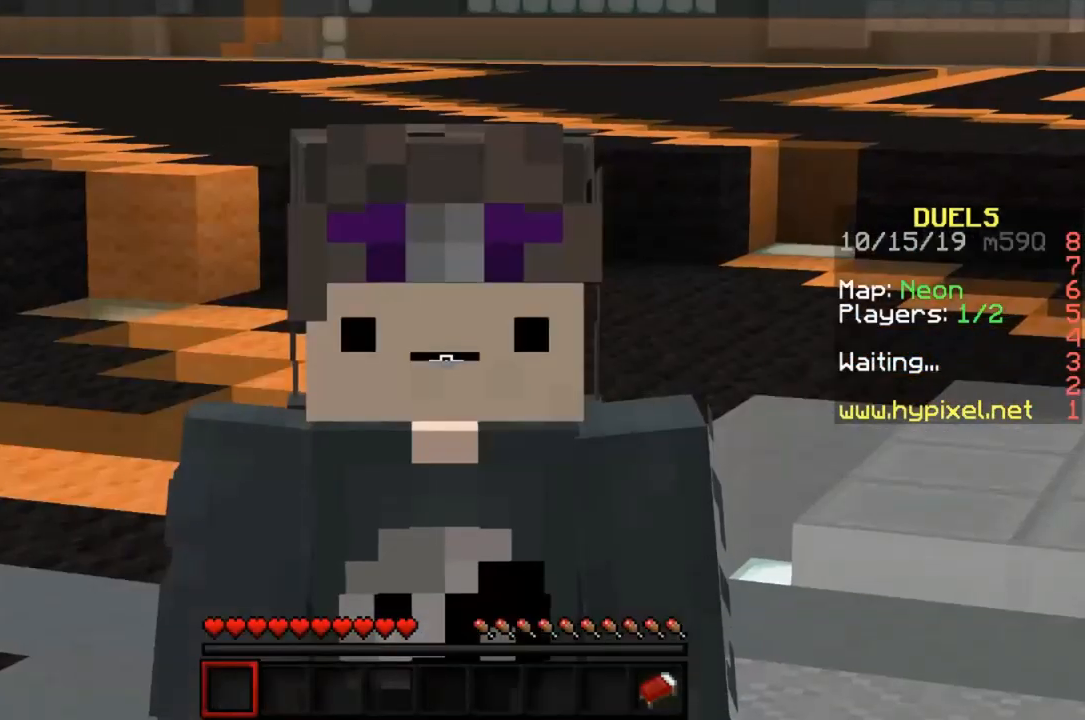
{"keys": [], "mouse": [], "events": []}